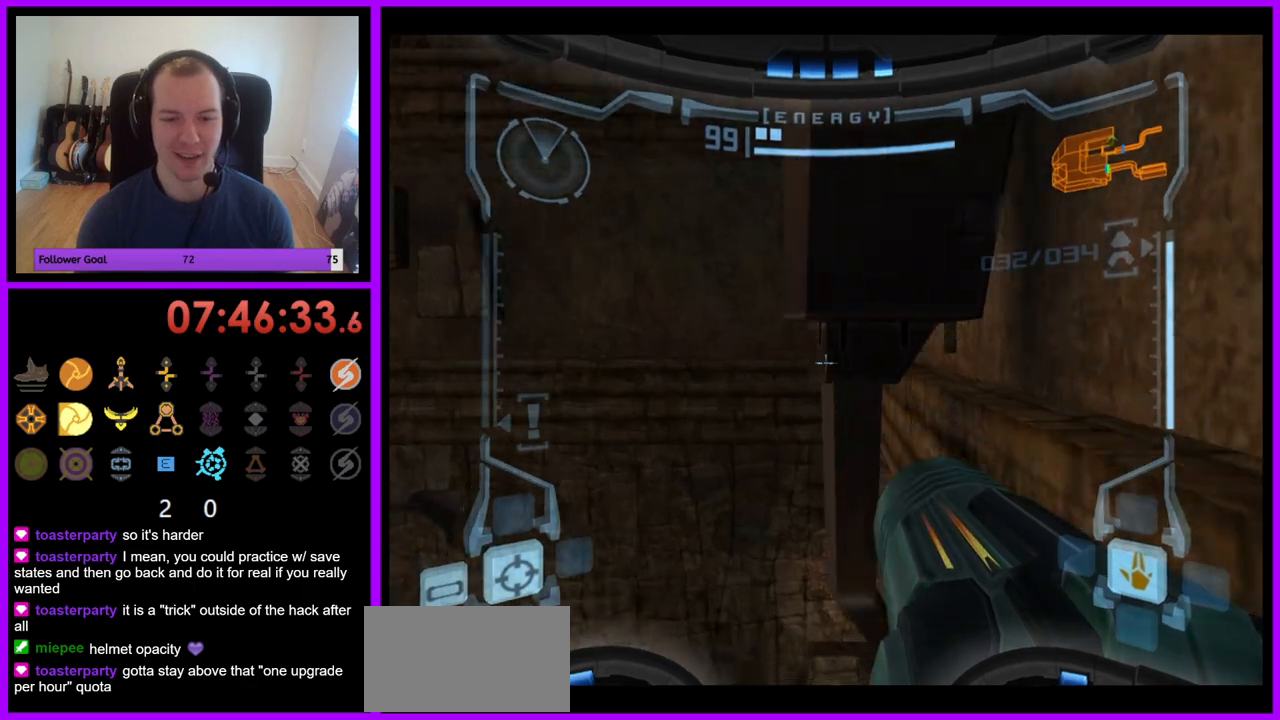
Gameplay with a controller (Nintendo layout); each line is a JSON object with the inputs held at the frame after it. "events" lists button and stick changes between this image and that frame as [ms after this image, input, new state], when the widget could be followed in between. Not read: L3 R3.
{"buttons": ["L1"], "left_stick": "center", "right_stick": "center", "events": [[417, "left_stick", "center"]]}
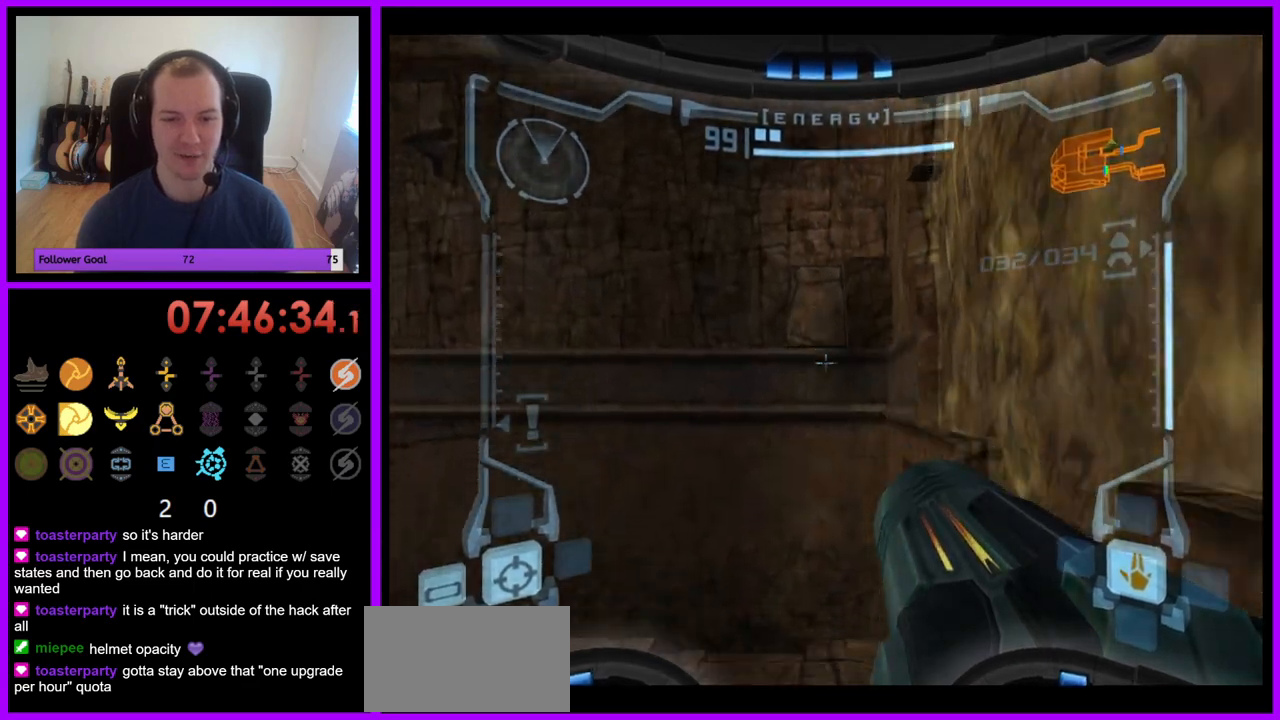
{"buttons": ["B", "L1"], "left_stick": "down-right", "right_stick": "center", "events": [[200, "left_stick", "down"], [383, "B", "down"], [417, "left_stick", "down-right"]]}
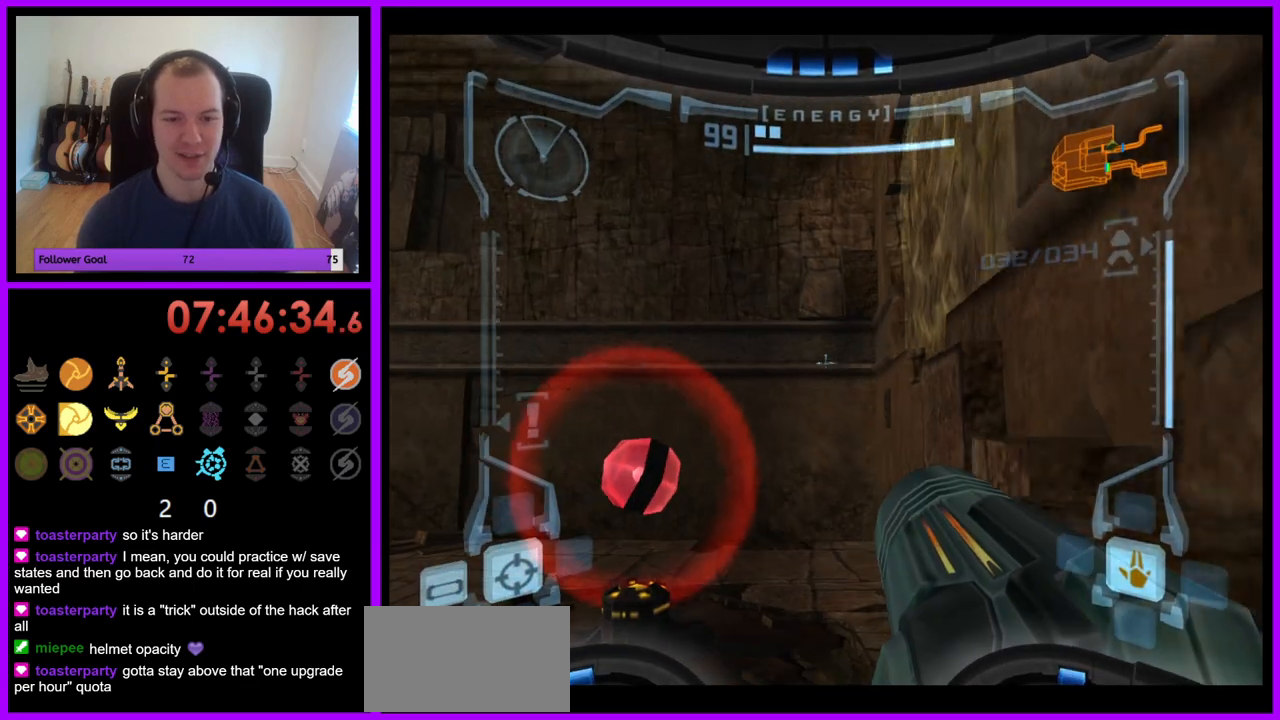
{"buttons": ["L1"], "left_stick": "right", "right_stick": "center", "events": [[17, "B", "up"], [33, "left_stick", "right"]]}
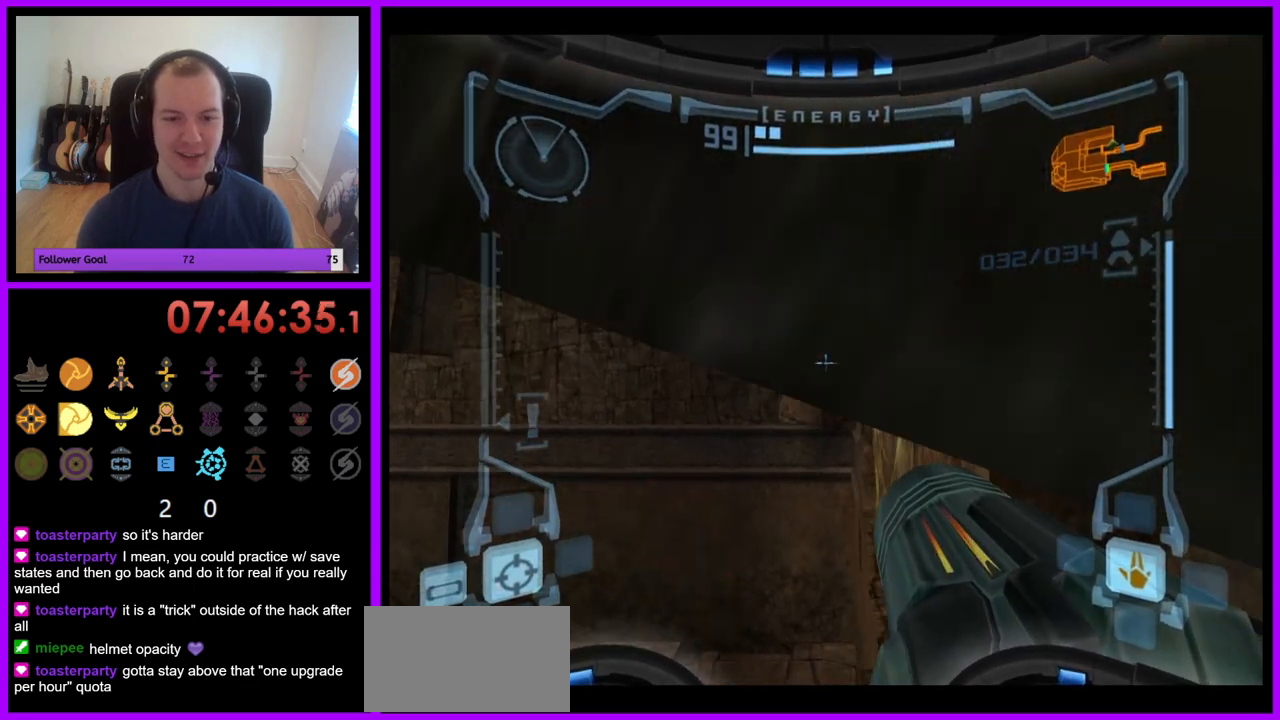
{"buttons": ["L1"], "left_stick": "center", "right_stick": "center", "events": [[17, "B", "down"], [133, "B", "up"], [217, "left_stick", "center"]]}
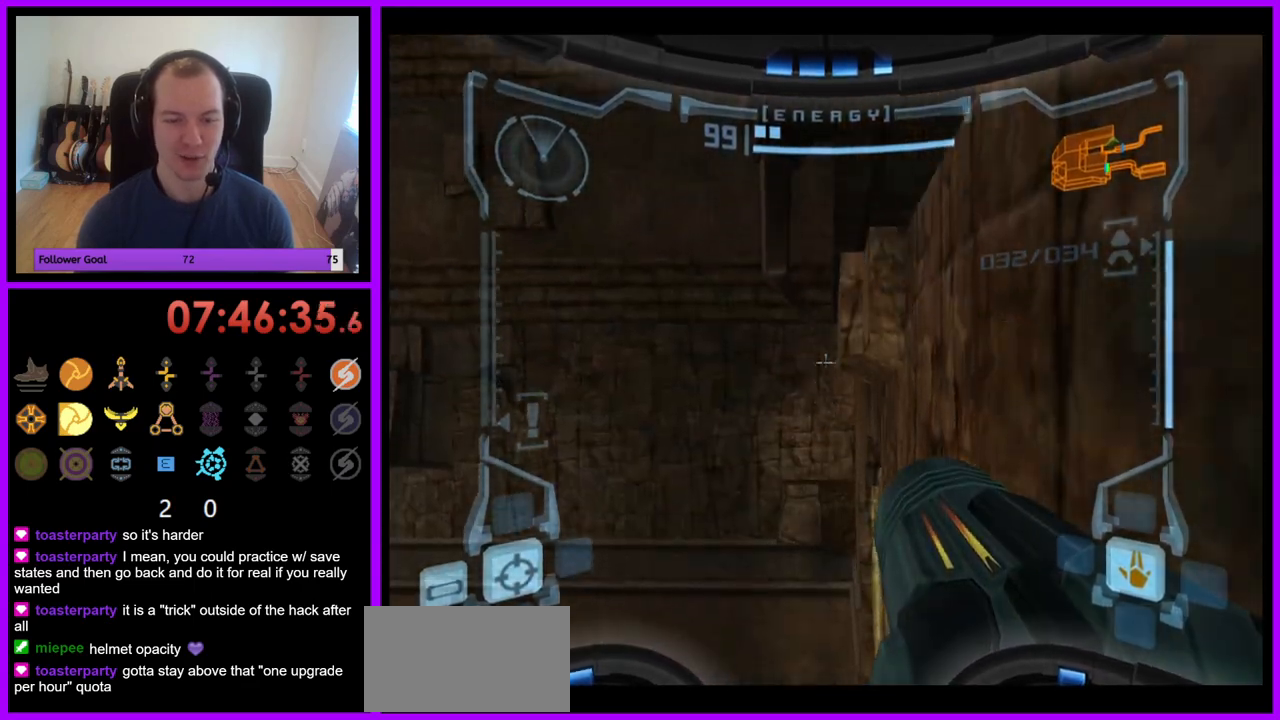
{"buttons": ["L1"], "left_stick": "center", "right_stick": "center", "events": [[50, "left_stick", "up"], [150, "left_stick", "center"]]}
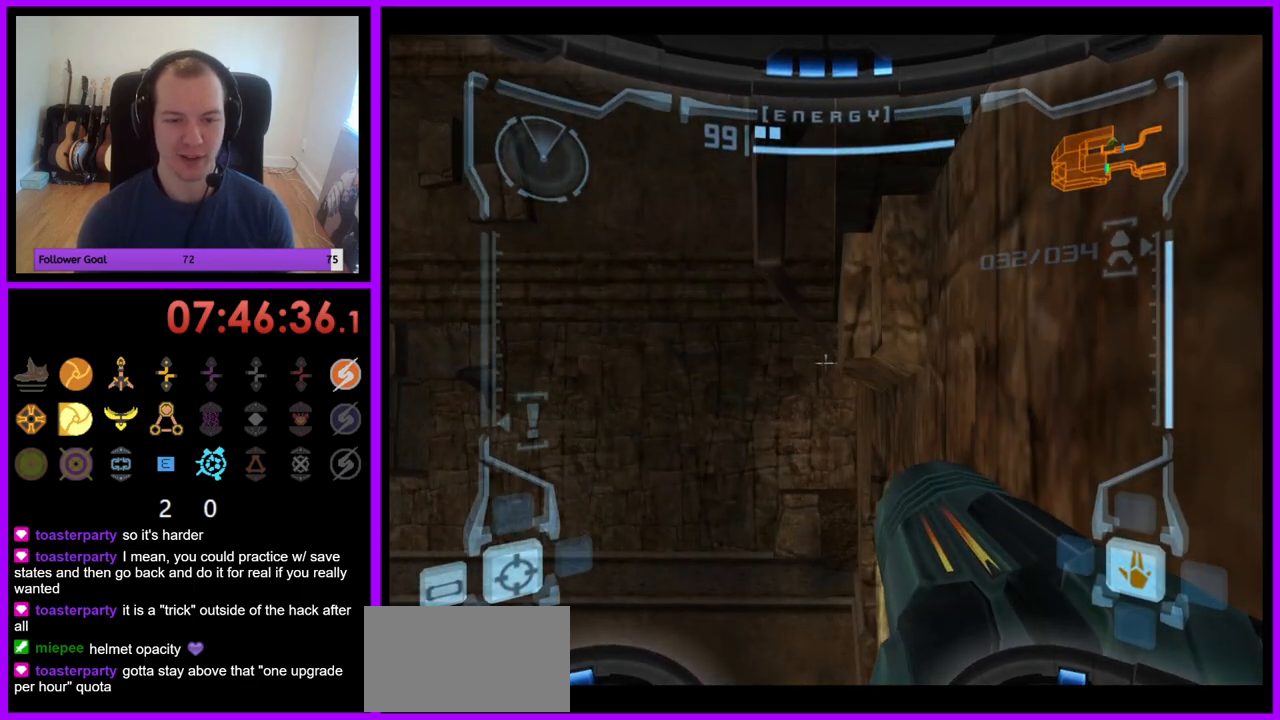
{"buttons": ["L1"], "left_stick": "center", "right_stick": "center", "events": [[33, "left_stick", "left"], [67, "B", "down"], [167, "B", "up"], [183, "left_stick", "center"]]}
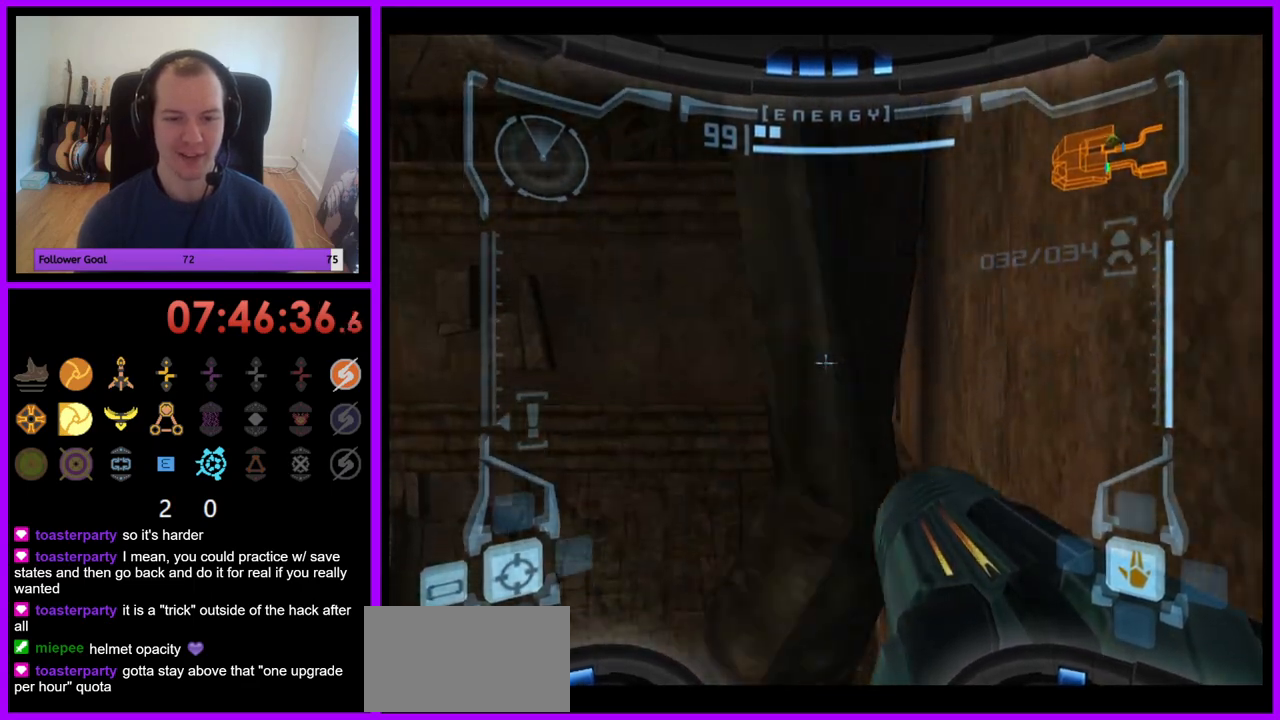
{"buttons": ["L1"], "left_stick": "up", "right_stick": "center", "events": [[17, "left_stick", "right"], [250, "left_stick", "up-right"], [350, "left_stick", "up"]]}
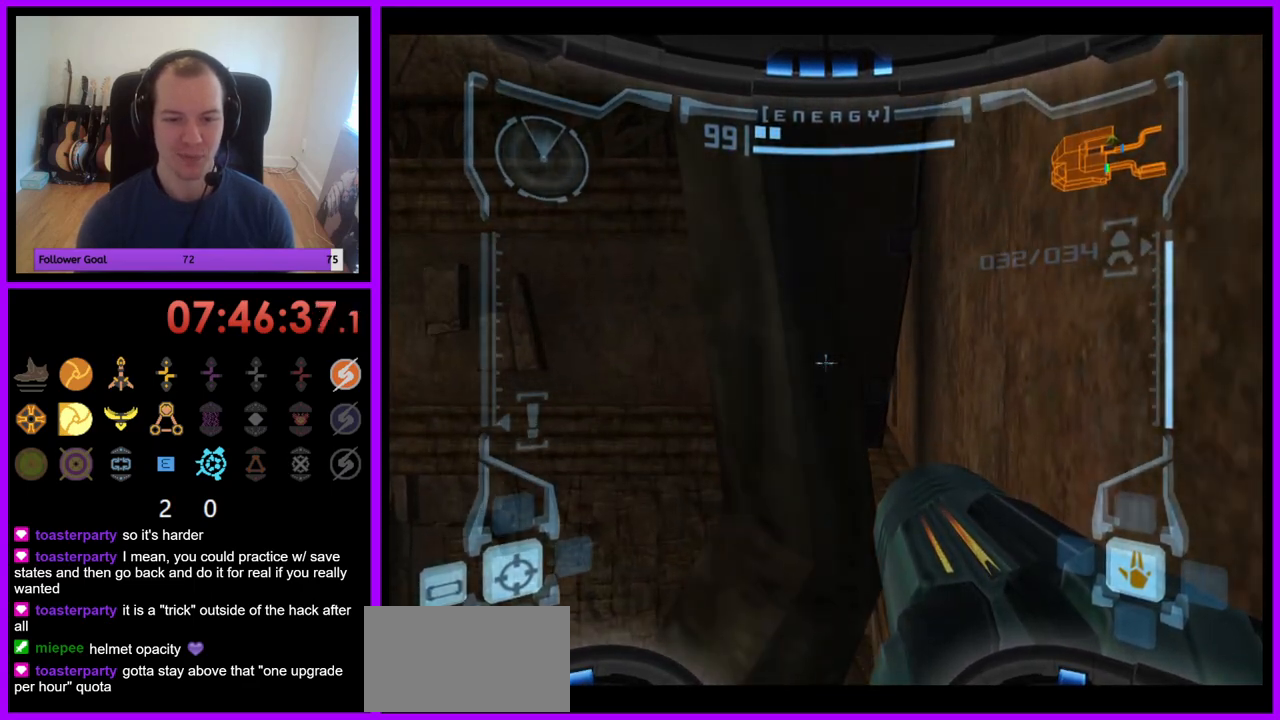
{"buttons": ["L1"], "left_stick": "up", "right_stick": "center", "events": []}
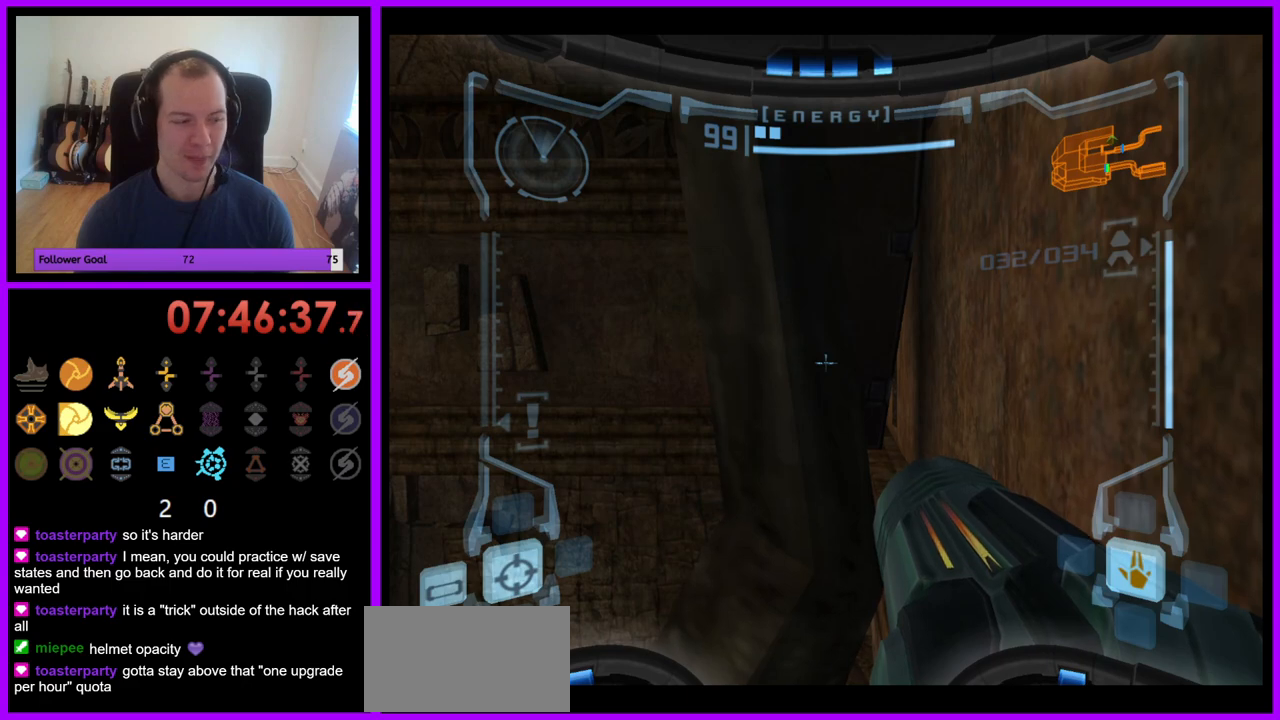
{"buttons": ["L1"], "left_stick": "up", "right_stick": "center", "events": []}
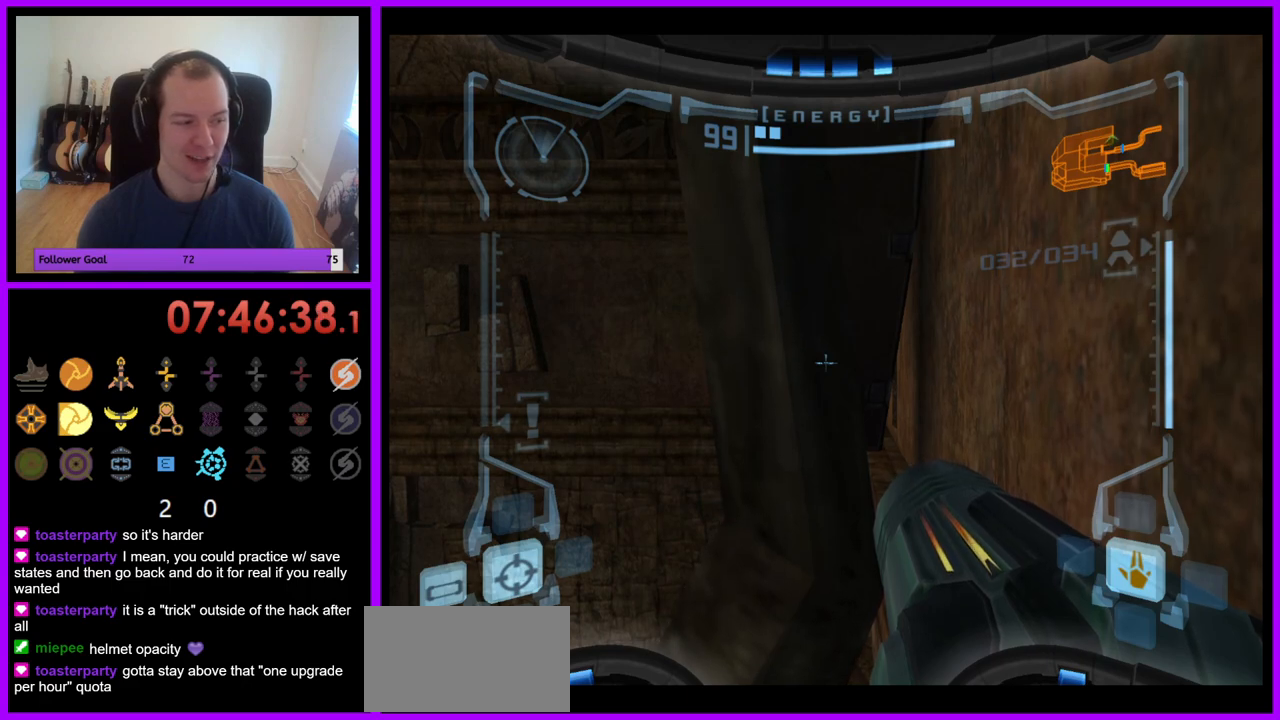
{"buttons": ["L1"], "left_stick": "up", "right_stick": "center", "events": []}
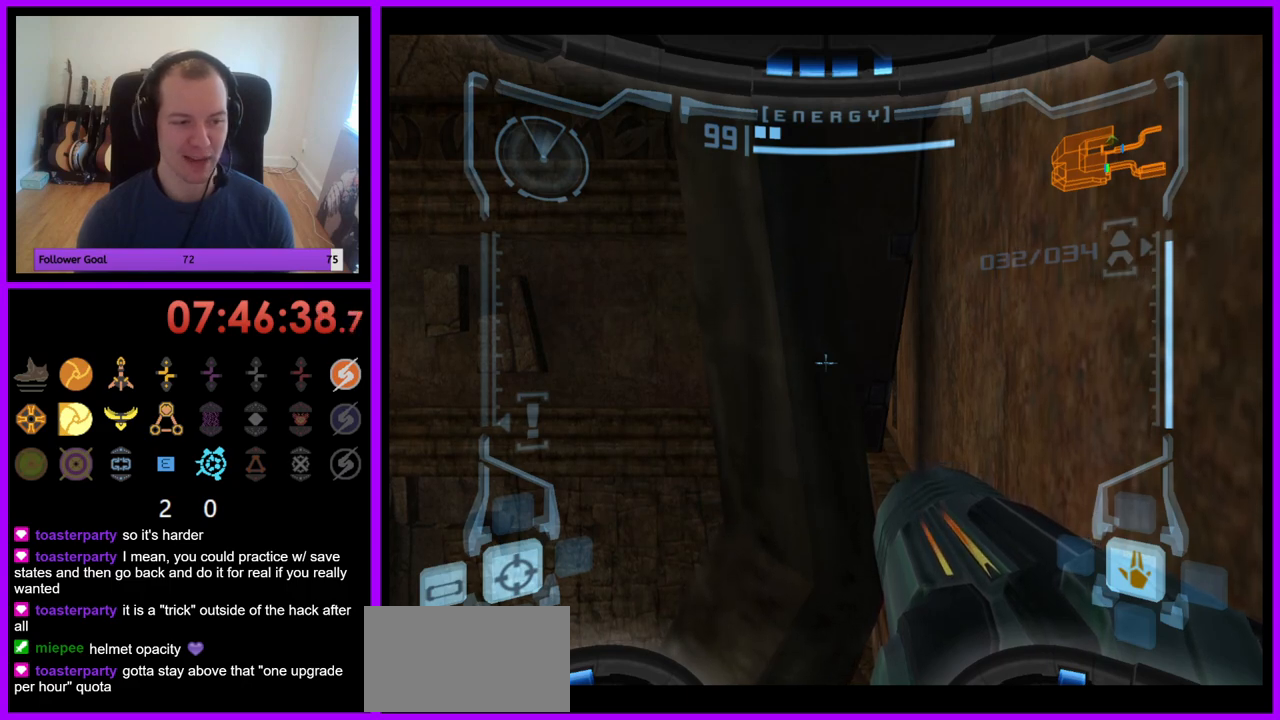
{"buttons": ["L1"], "left_stick": "up-right", "right_stick": "center", "events": [[383, "left_stick", "up-right"]]}
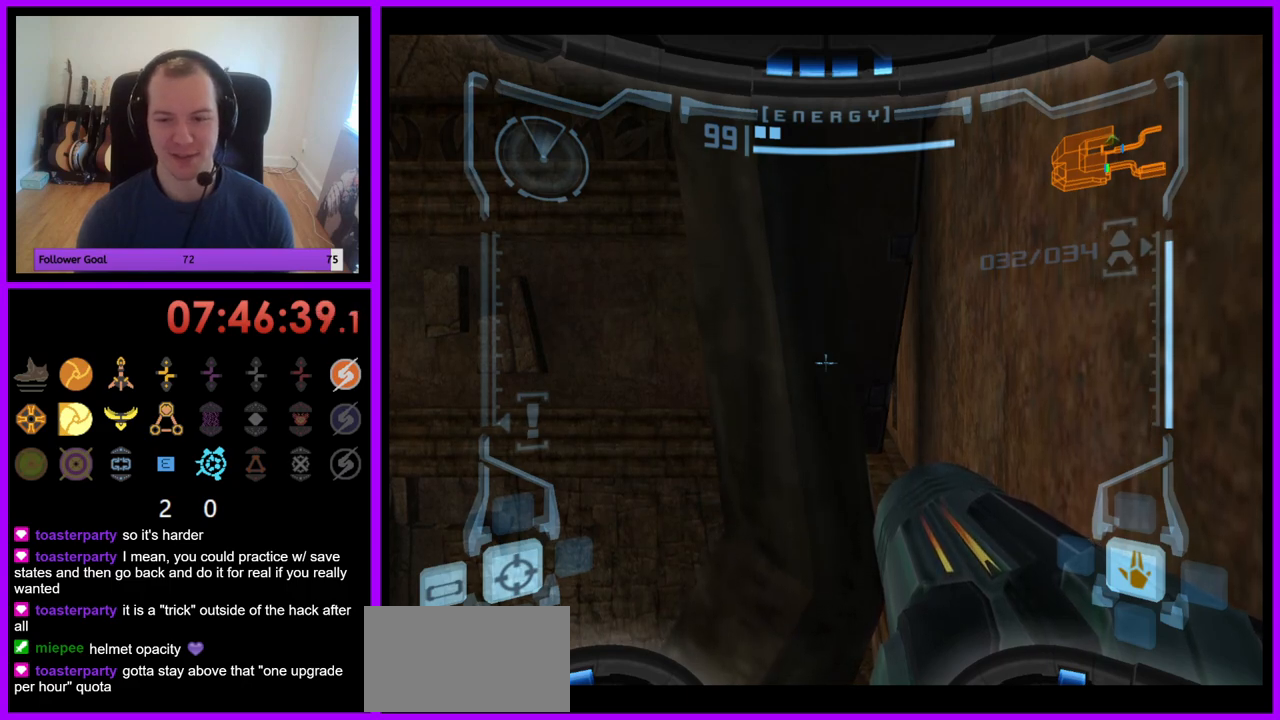
{"buttons": ["L1"], "left_stick": "up", "right_stick": "center", "events": [[283, "left_stick", "up"]]}
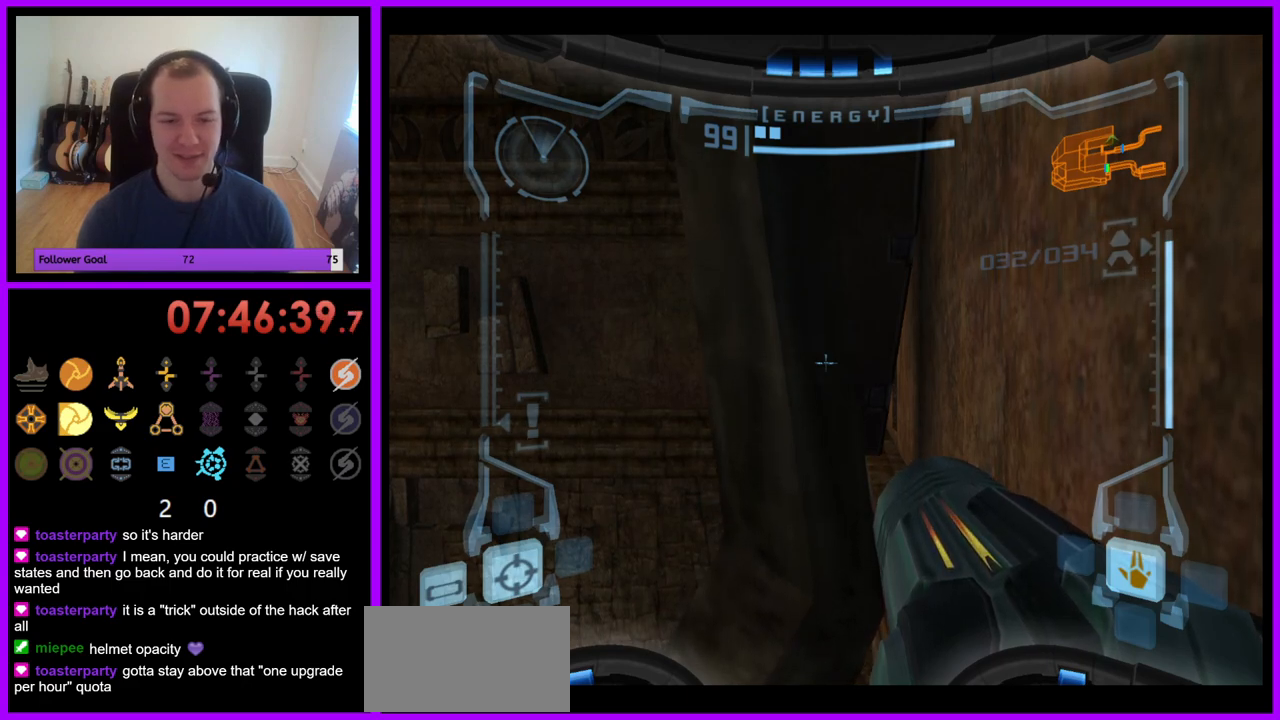
{"buttons": ["L1"], "left_stick": "up", "right_stick": "center", "events": []}
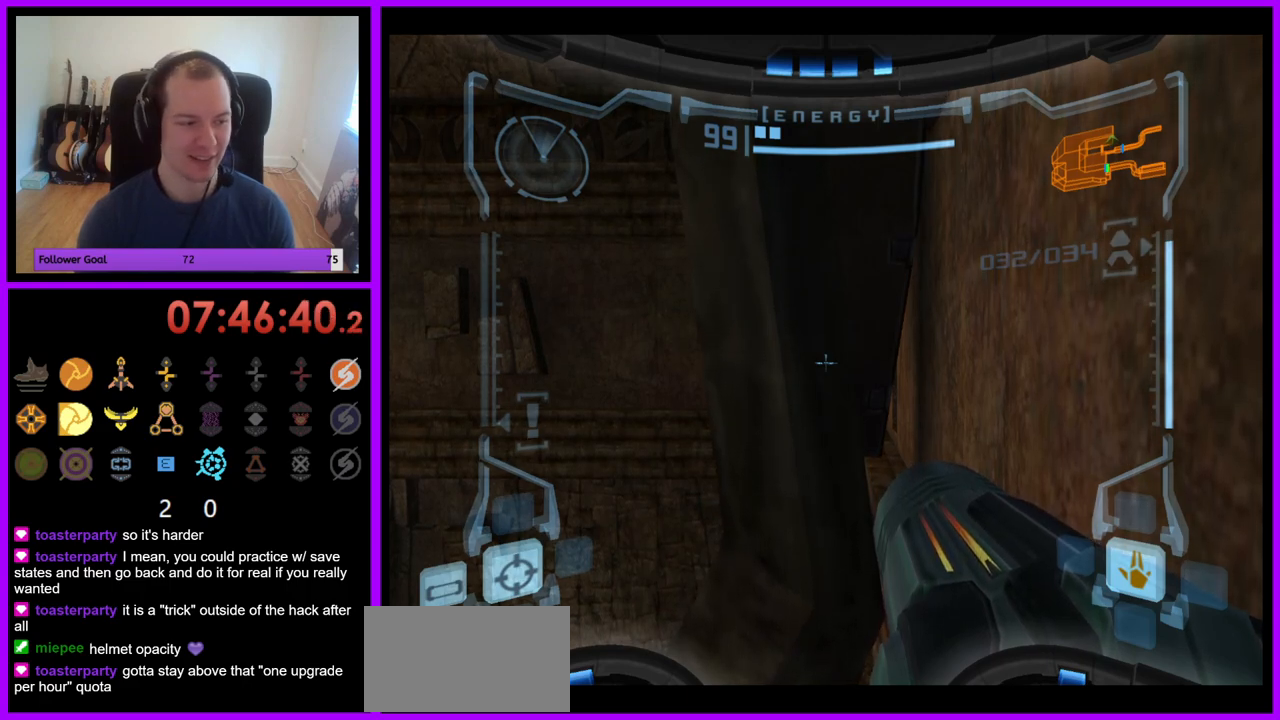
{"buttons": ["L1"], "left_stick": "up", "right_stick": "center", "events": []}
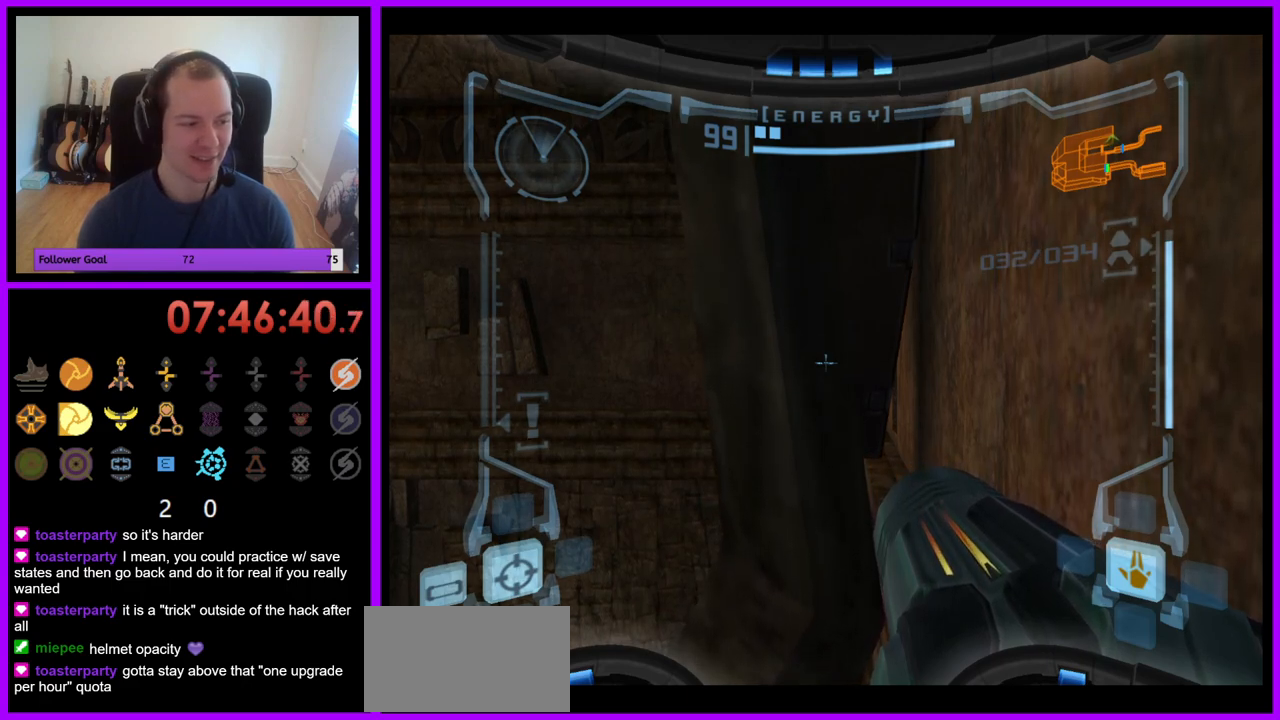
{"buttons": ["L1"], "left_stick": "up", "right_stick": "center", "events": []}
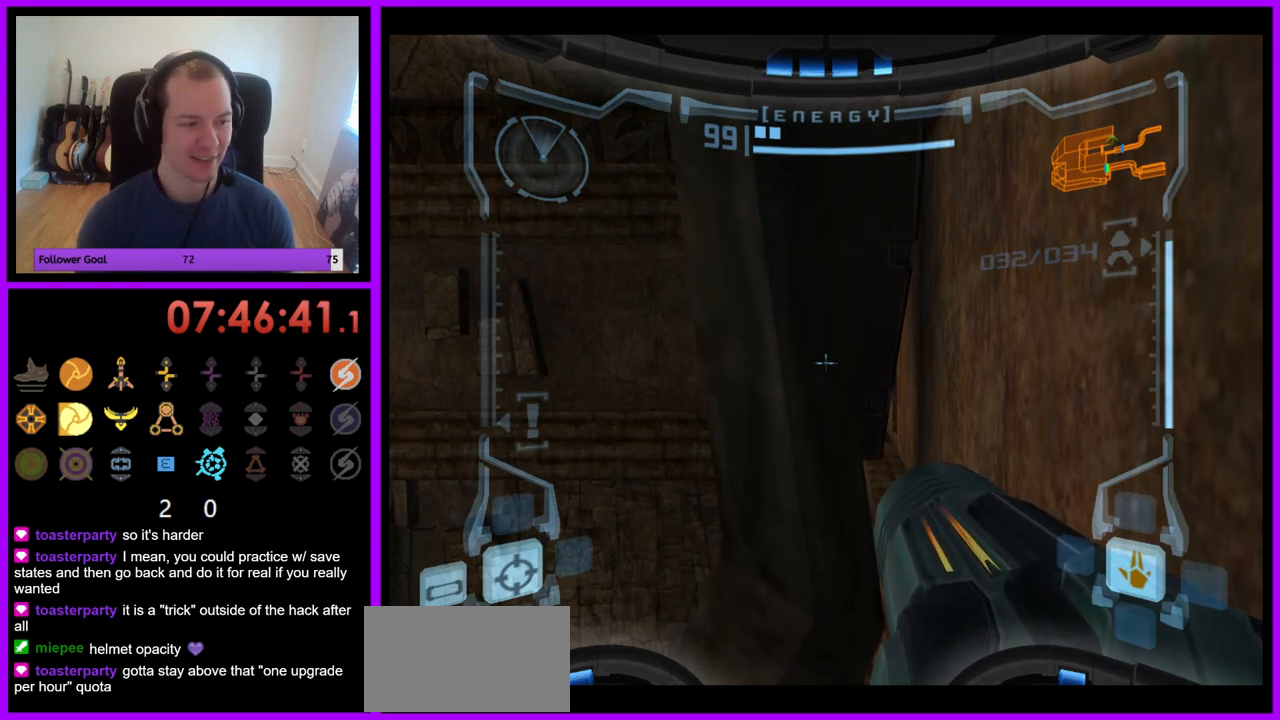
{"buttons": ["L1"], "left_stick": "up", "right_stick": "center", "events": []}
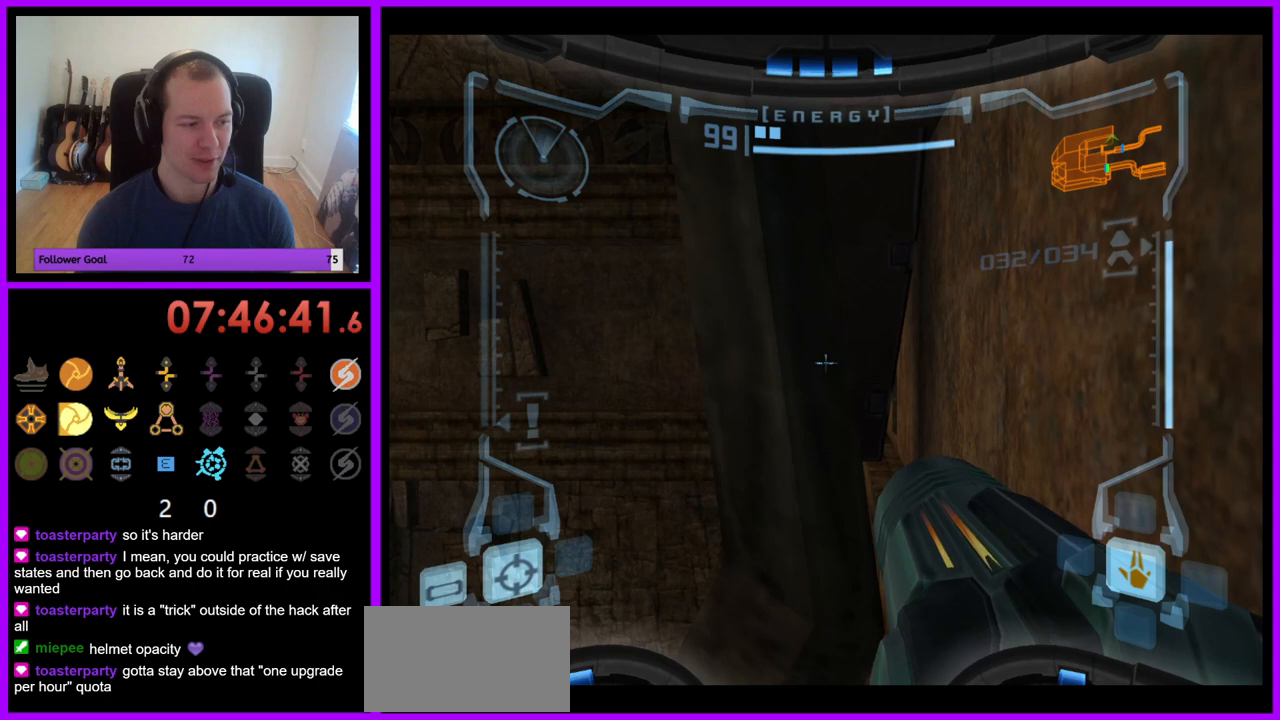
{"buttons": ["L1"], "left_stick": "up", "right_stick": "center", "events": []}
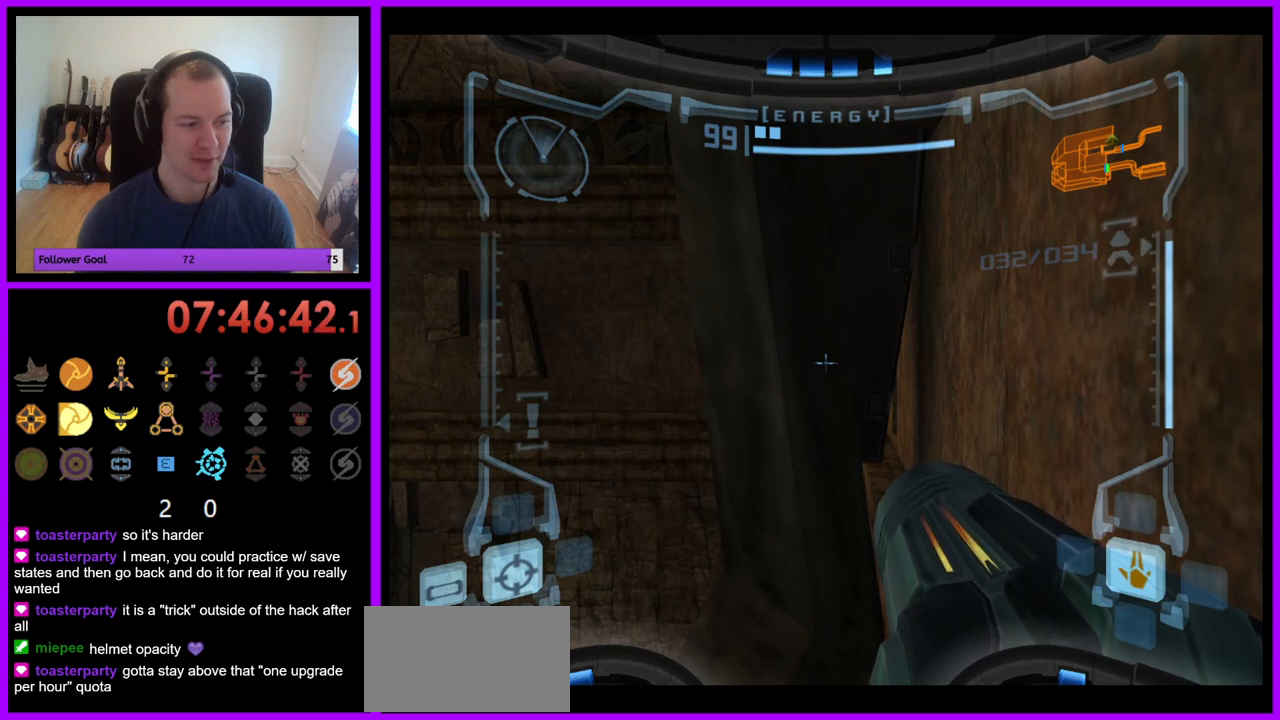
{"buttons": ["L1"], "left_stick": "up", "right_stick": "center", "events": []}
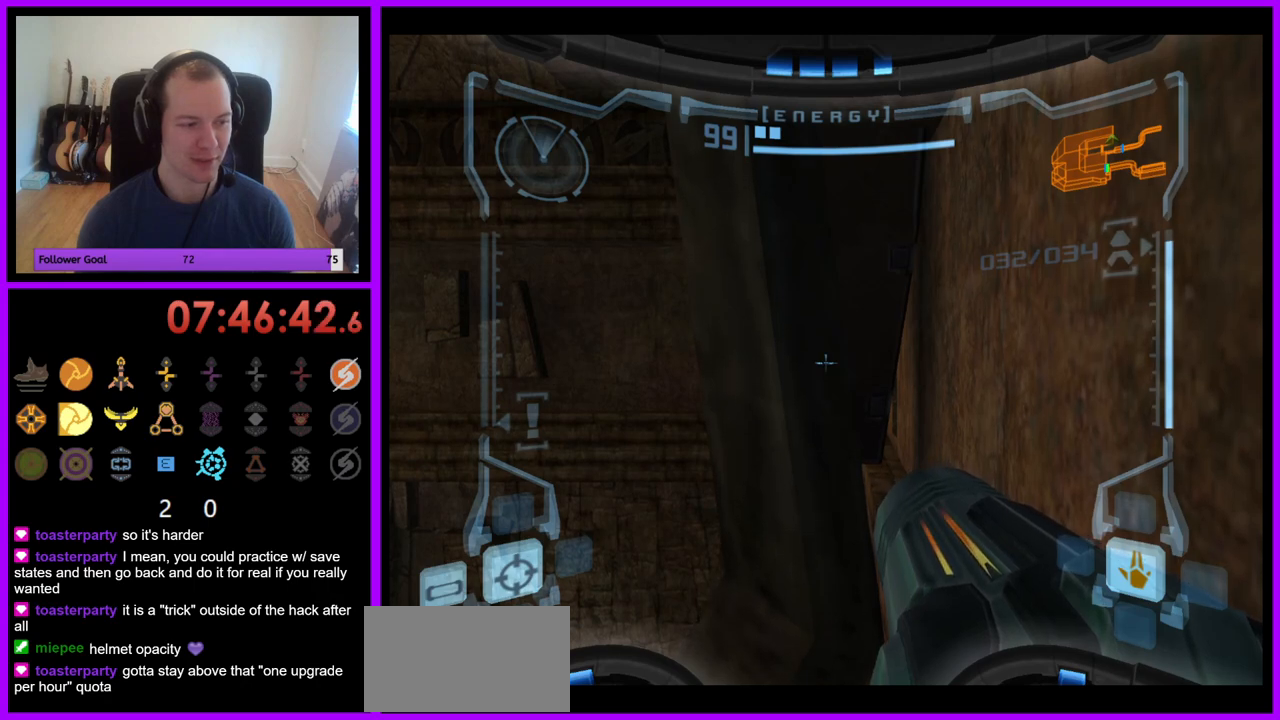
{"buttons": ["L1"], "left_stick": "up", "right_stick": "center", "events": []}
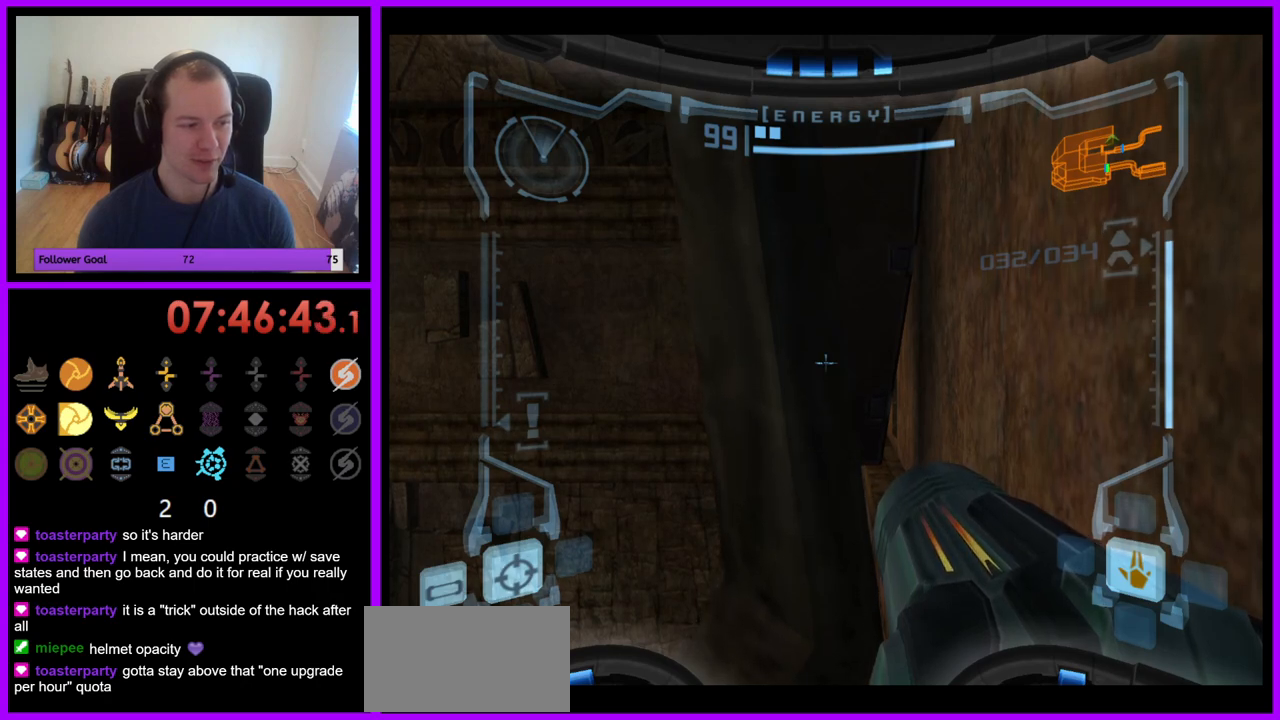
{"buttons": ["L1"], "left_stick": "up", "right_stick": "center", "events": []}
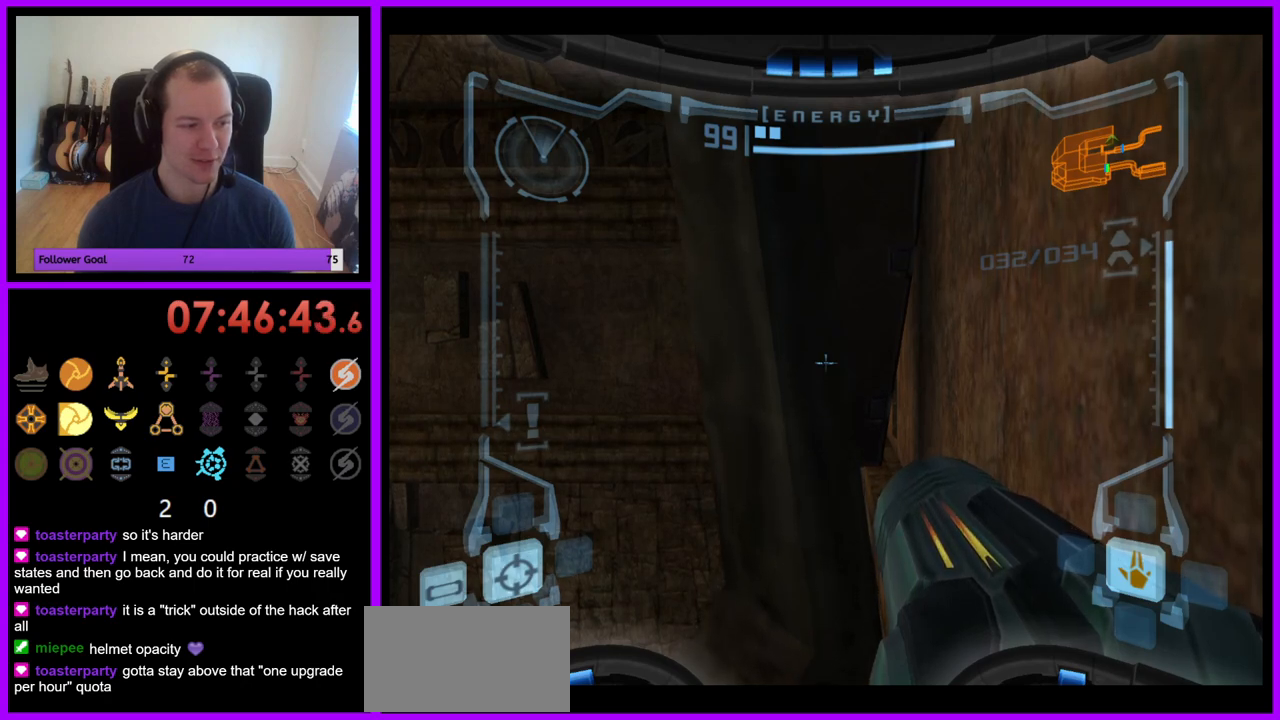
{"buttons": ["L1"], "left_stick": "up", "right_stick": "center", "events": []}
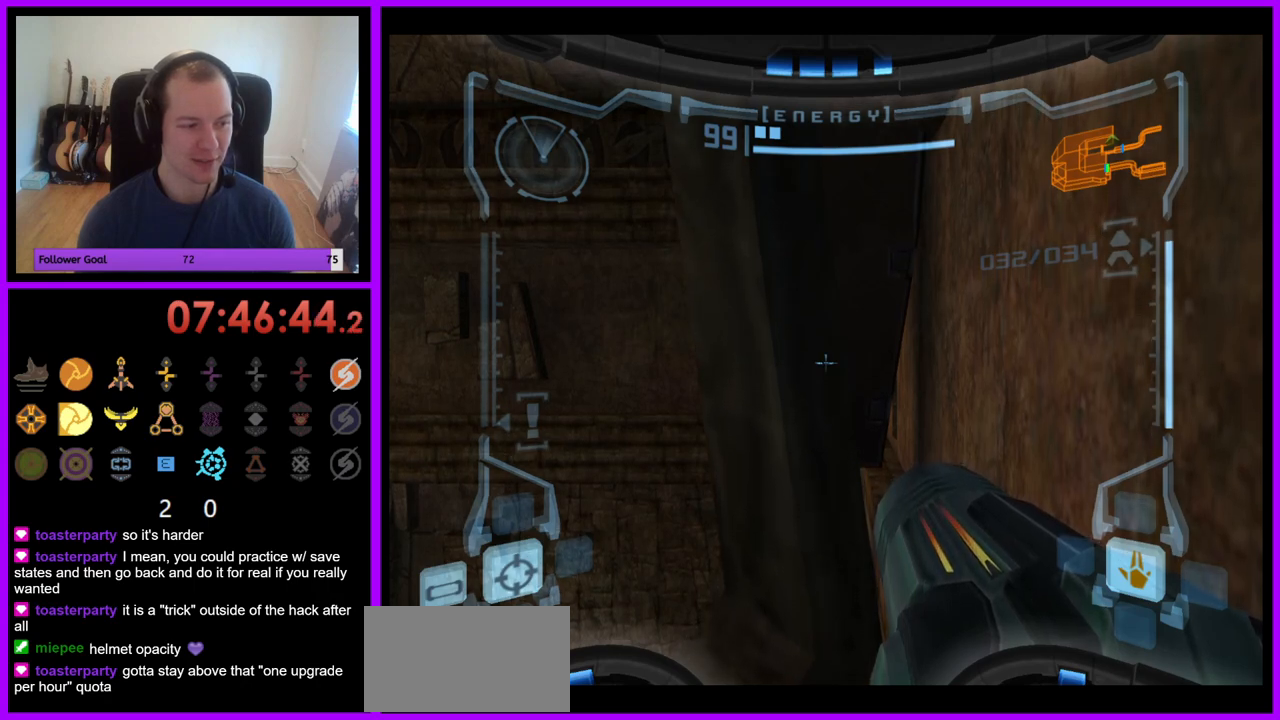
{"buttons": ["L1"], "left_stick": "up", "right_stick": "center", "events": []}
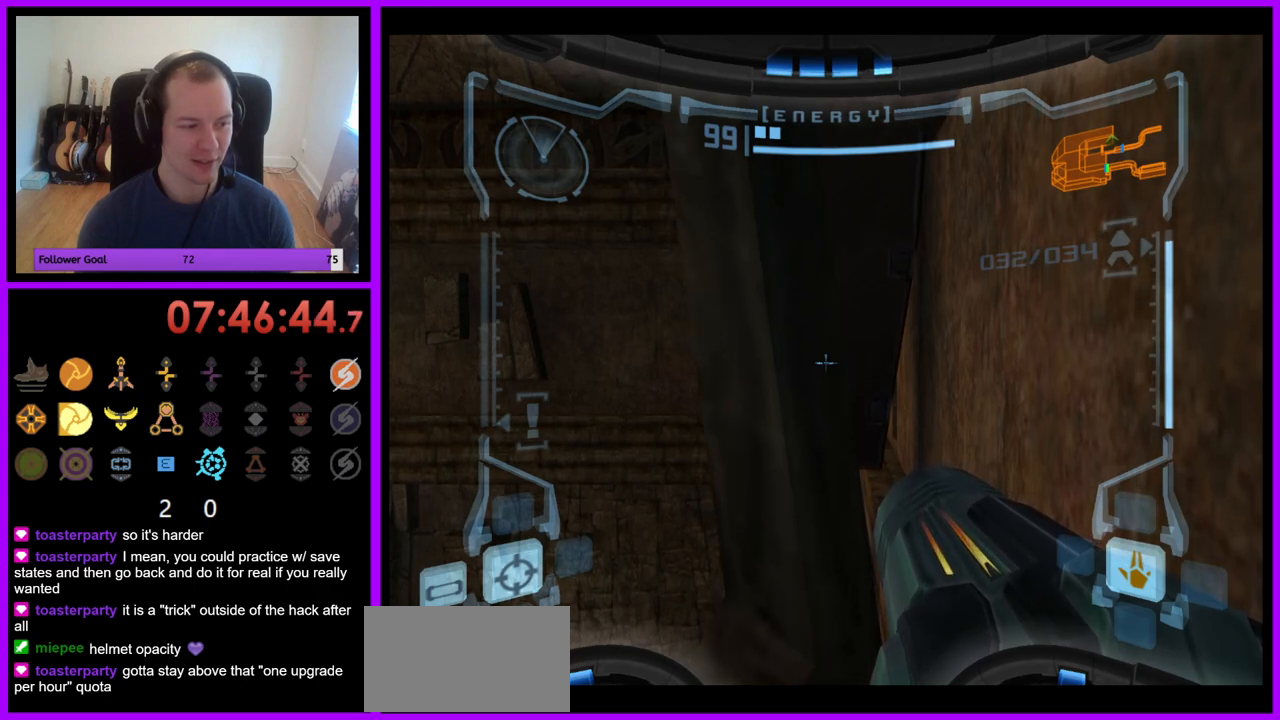
{"buttons": ["L1"], "left_stick": "up", "right_stick": "center", "events": []}
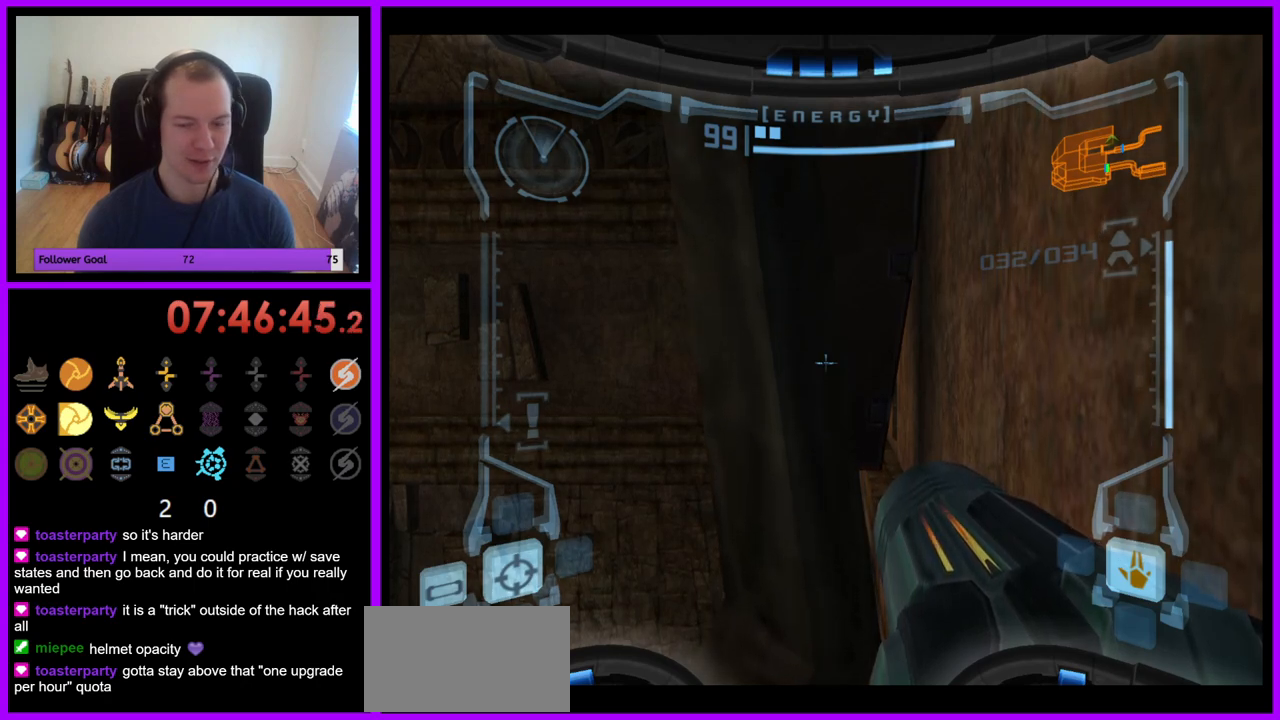
{"buttons": ["L1"], "left_stick": "up", "right_stick": "center", "events": []}
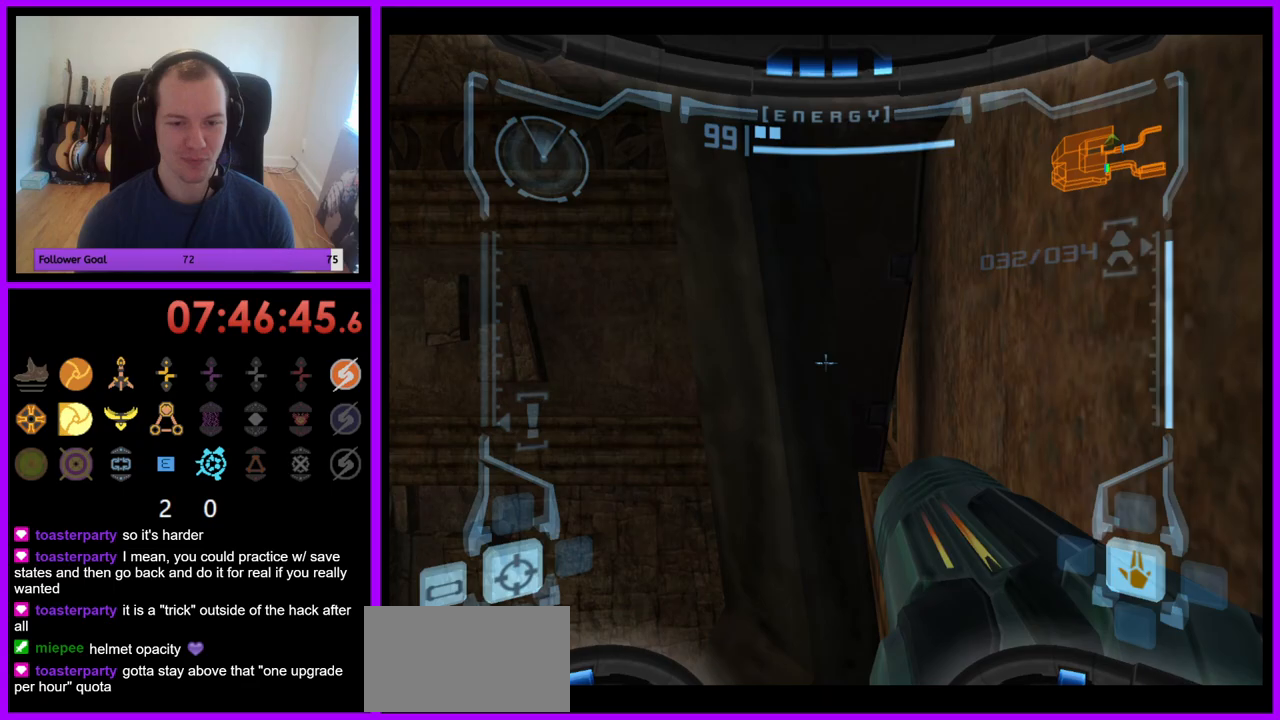
{"buttons": ["L1"], "left_stick": "right", "right_stick": "center", "events": [[483, "left_stick", "right"]]}
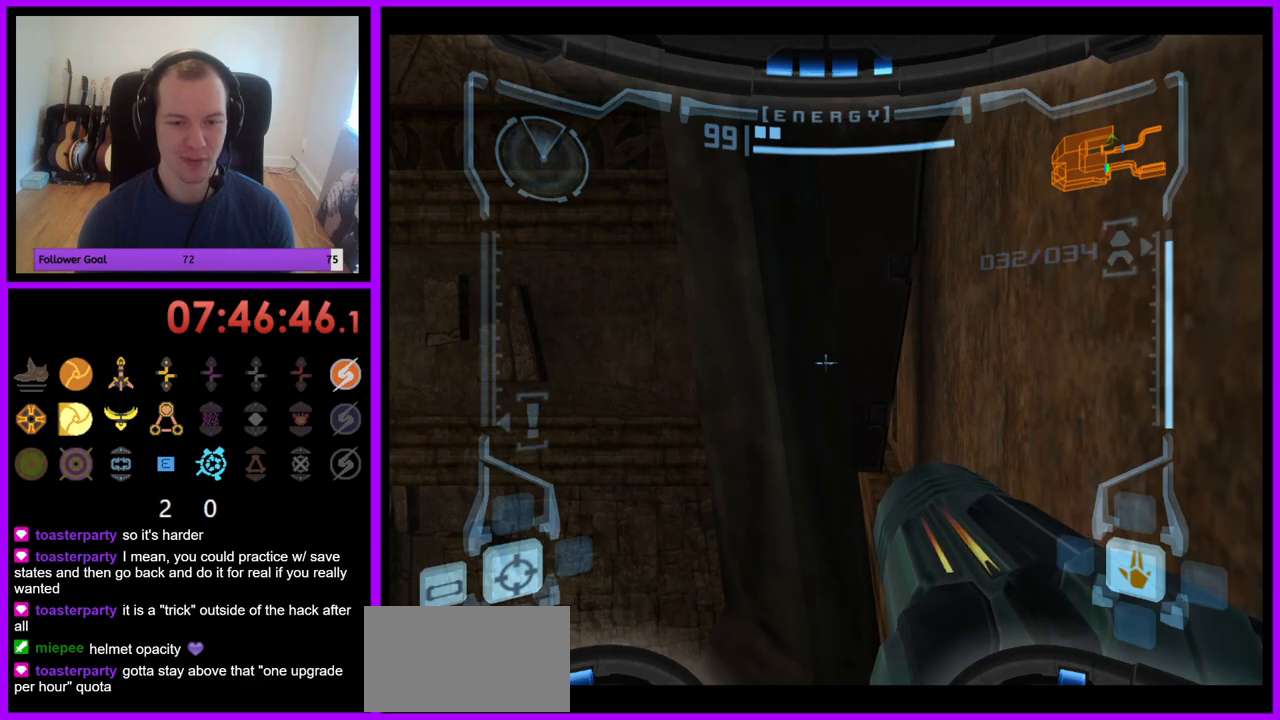
{"buttons": ["L1"], "left_stick": "right", "right_stick": "center", "events": [[33, "left_stick", "down-right"], [350, "left_stick", "right"]]}
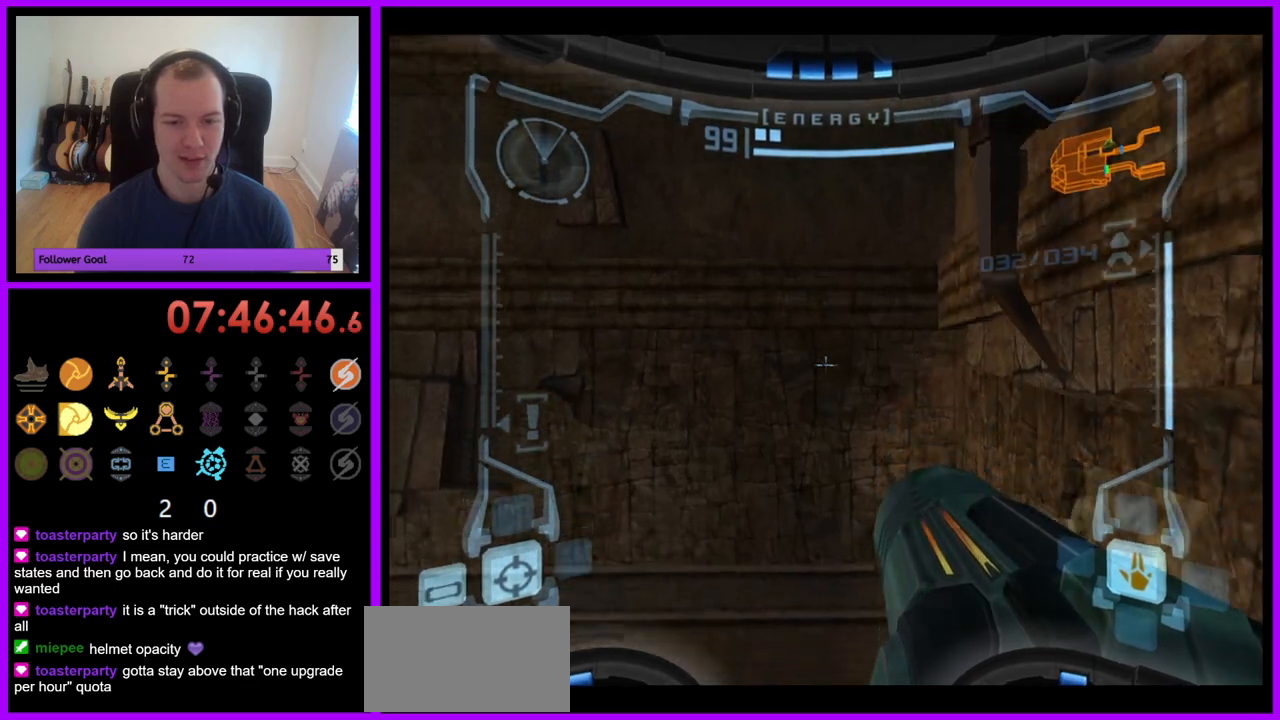
{"buttons": ["B", "L1"], "left_stick": "right", "right_stick": "center", "events": [[400, "B", "down"]]}
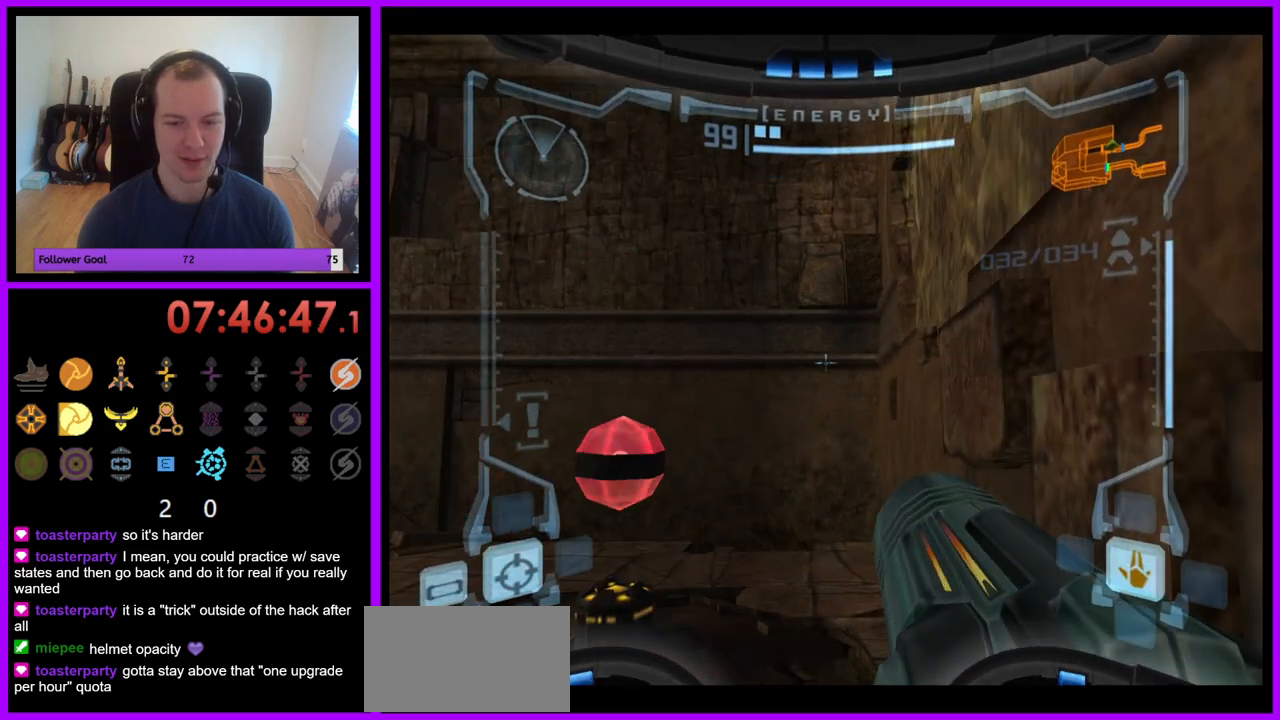
{"buttons": ["L1"], "left_stick": "right", "right_stick": "center", "events": [[17, "B", "up"]]}
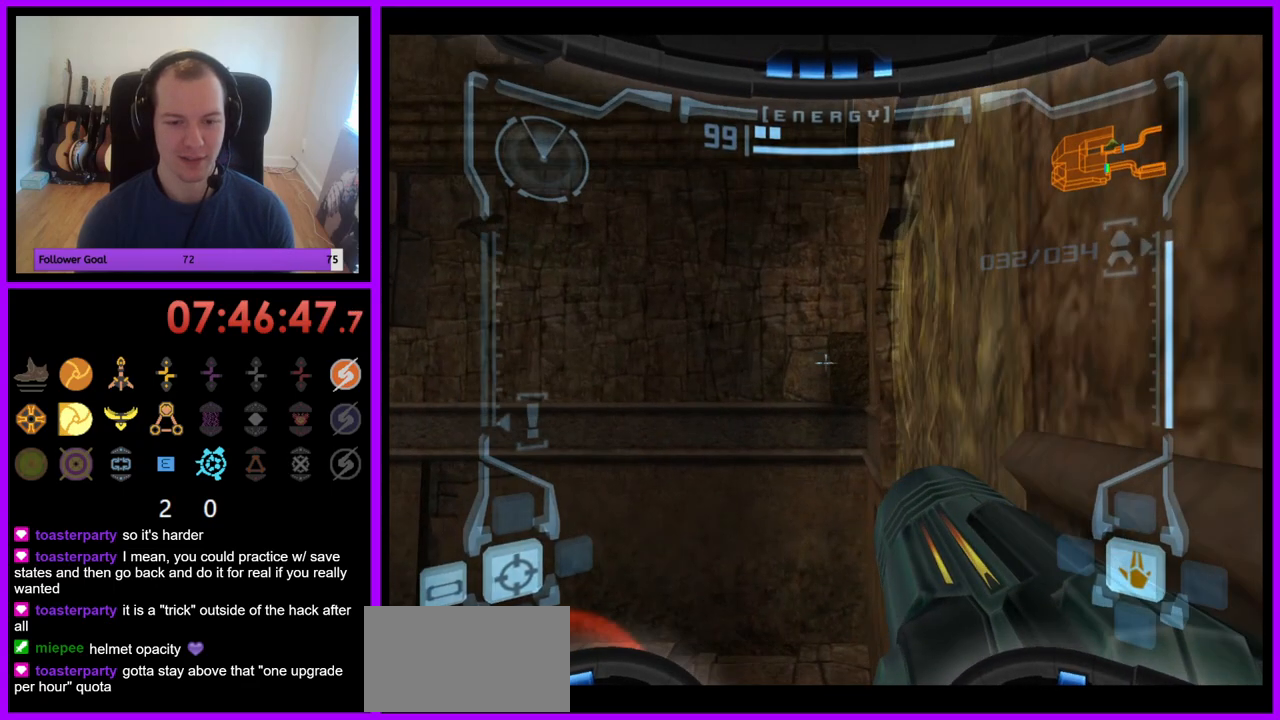
{"buttons": ["L1"], "left_stick": "center", "right_stick": "center", "events": [[183, "left_stick", "center"], [200, "B", "down"], [333, "B", "up"]]}
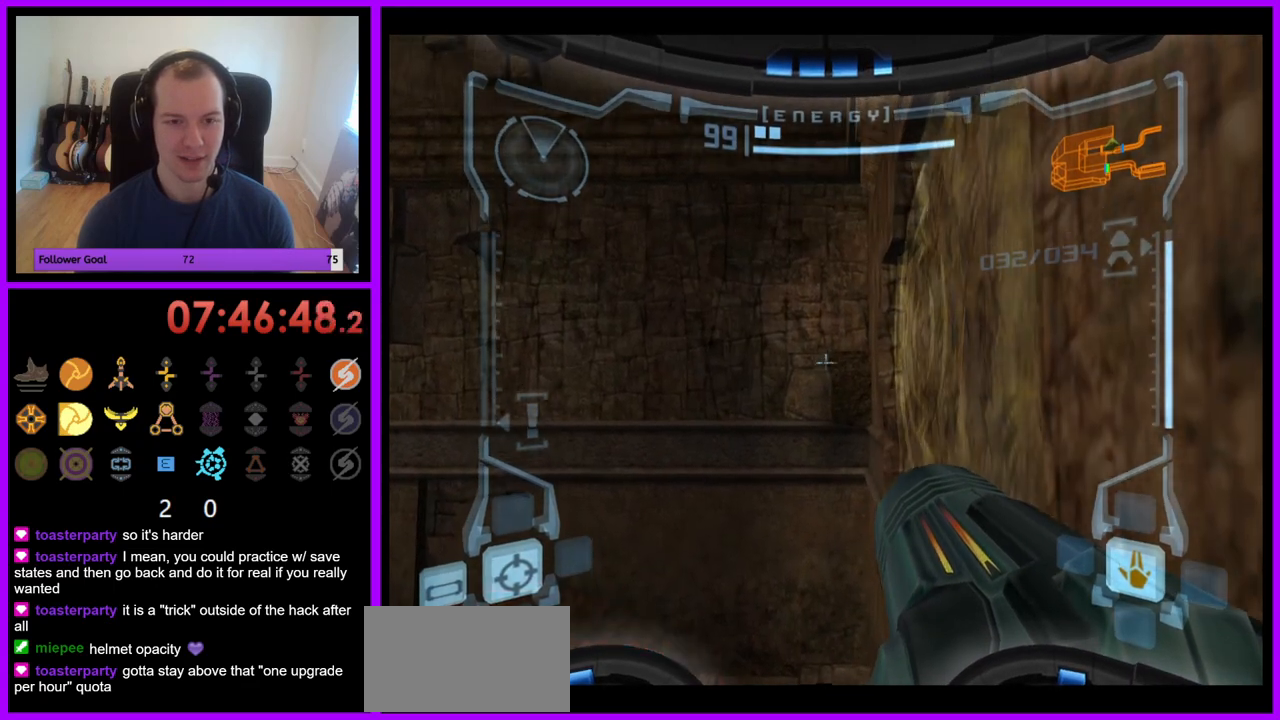
{"buttons": ["L1"], "left_stick": "down-right", "right_stick": "center", "events": [[267, "left_stick", "down-right"], [350, "B", "down"], [467, "B", "up"]]}